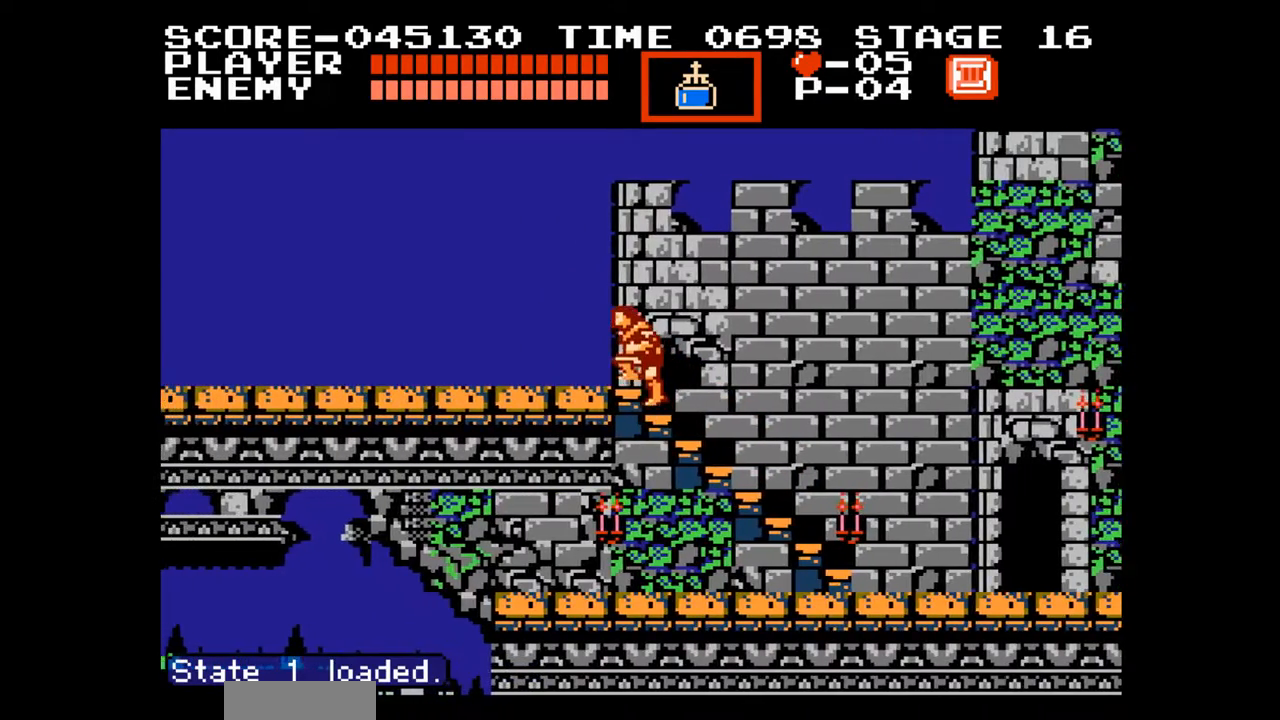
Gameplay with a controller (Nintendo layout); each line is a JSON object with the inputs held at the frame after it. "events" lists button and stick changes between this image and that frame as [ms after this image, input, new state], when the widget could be followed in between. Not read: L3 R3 START.
{"buttons": ["DPAD_LEFT"], "events": []}
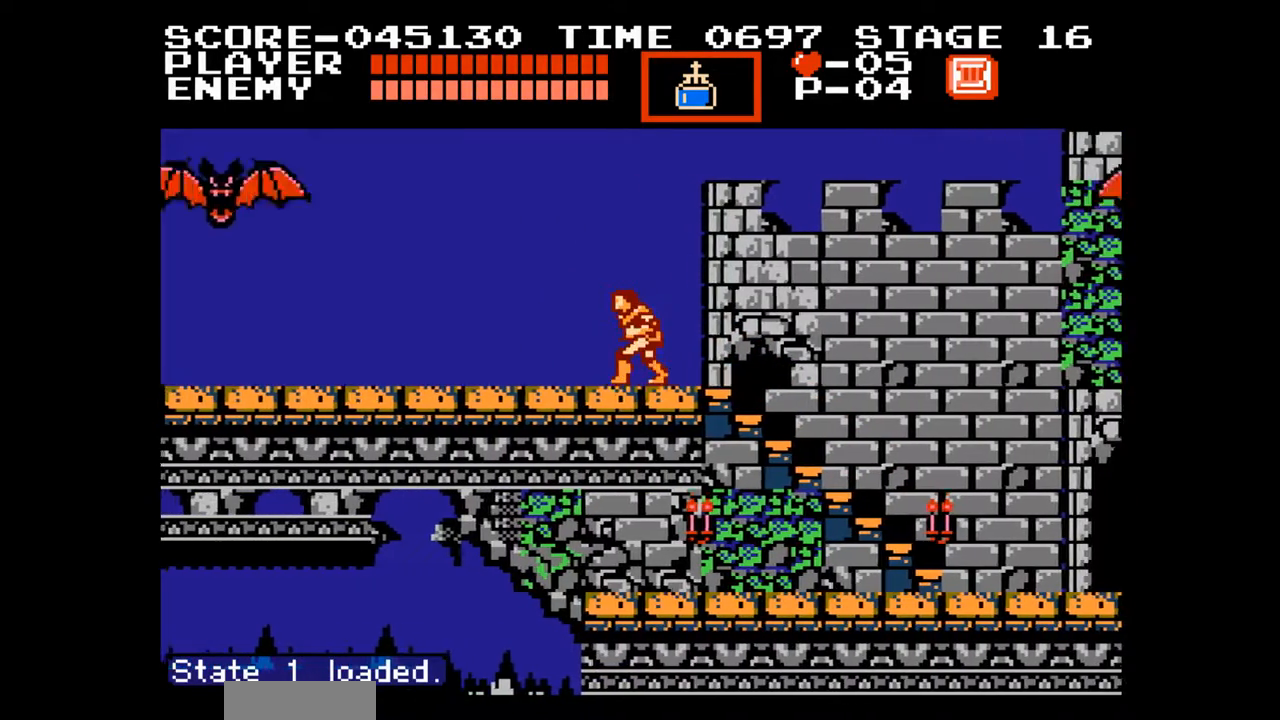
{"buttons": ["A", "DPAD_LEFT"], "events": [[417, "A", "down"]]}
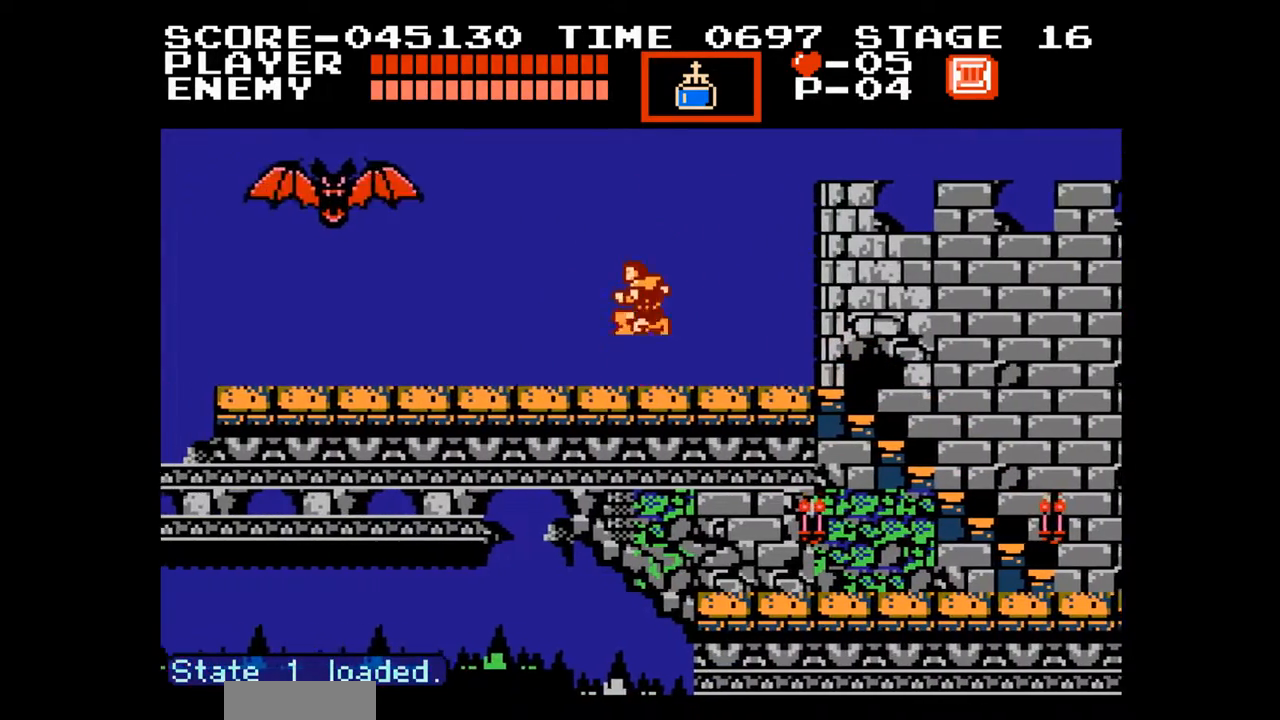
{"buttons": ["DPAD_LEFT"], "events": [[17, "B", "down"], [33, "A", "up"], [83, "B", "up"]]}
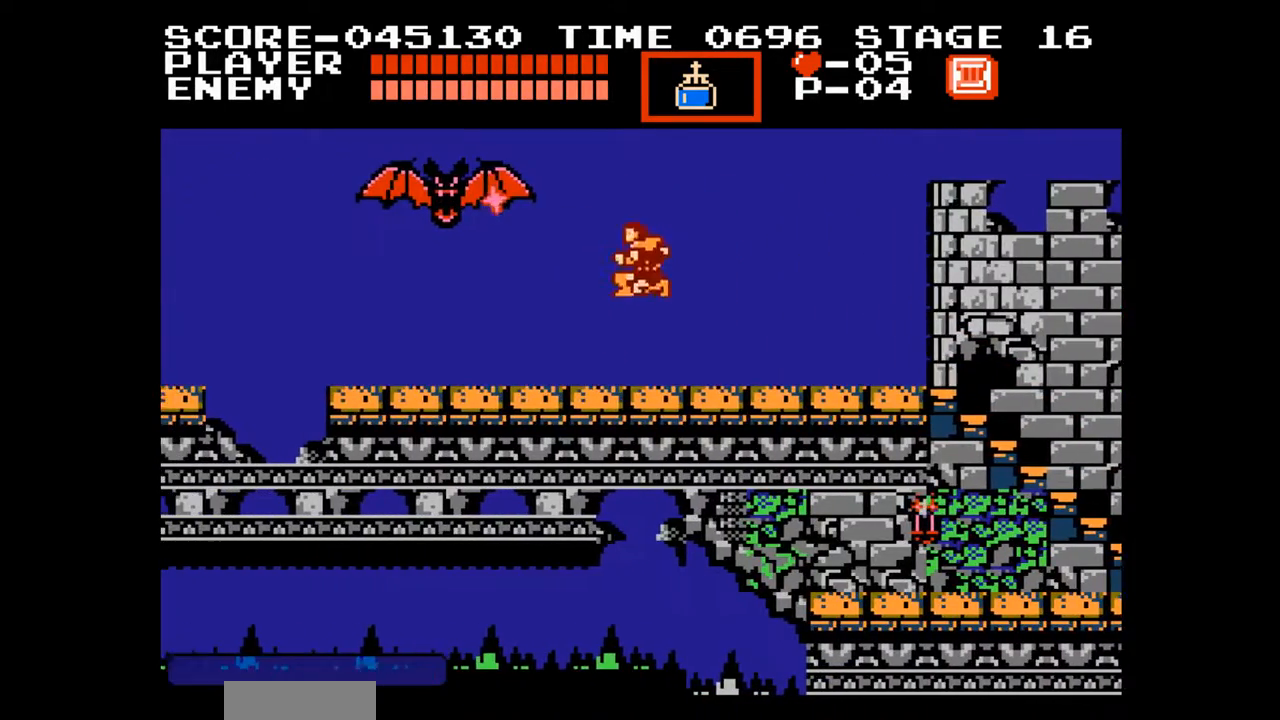
{"buttons": ["DPAD_LEFT"], "events": []}
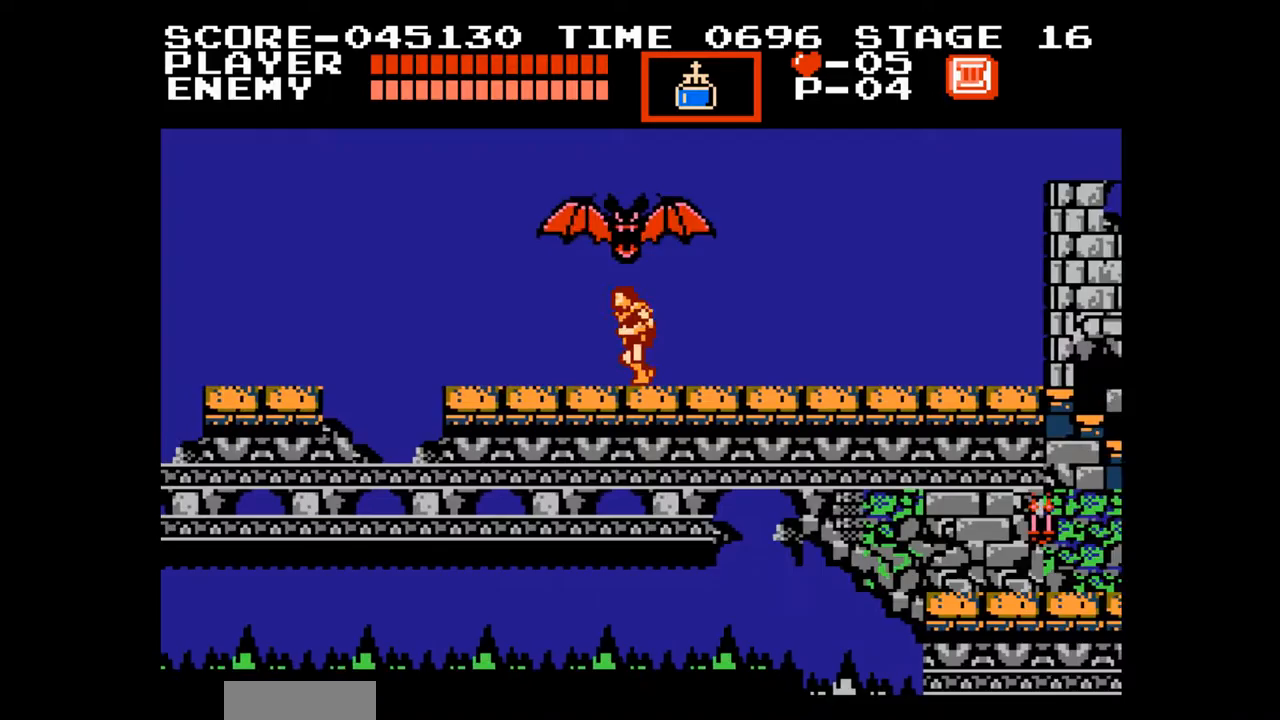
{"buttons": ["DPAD_LEFT"], "events": []}
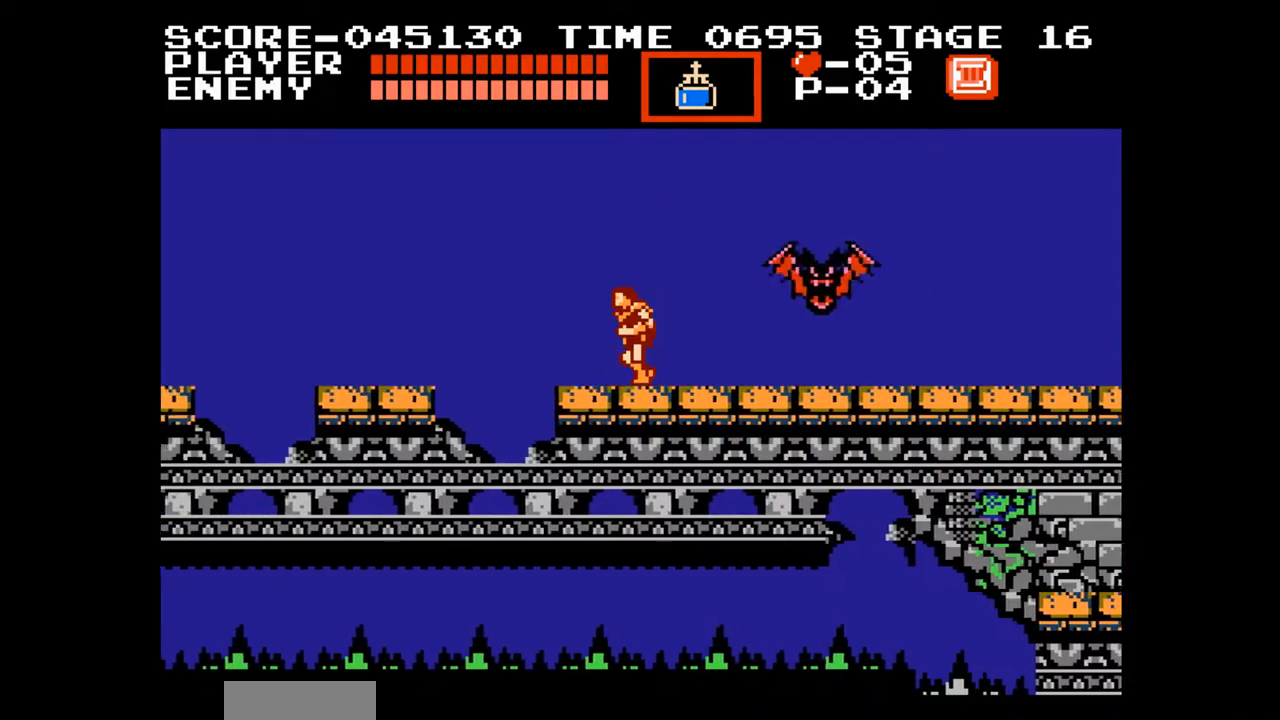
{"buttons": ["DPAD_LEFT"], "events": [[350, "A", "down"], [500, "A", "up"]]}
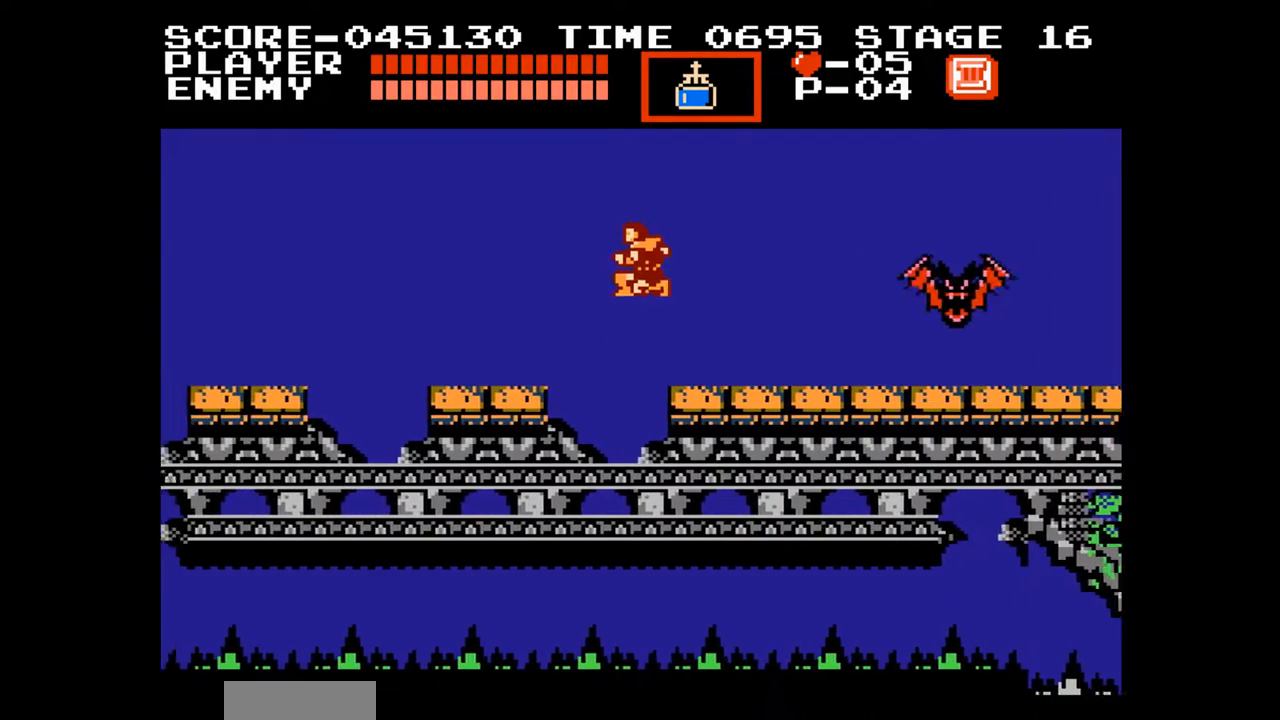
{"buttons": [], "events": [[250, "DPAD_LEFT", "up"]]}
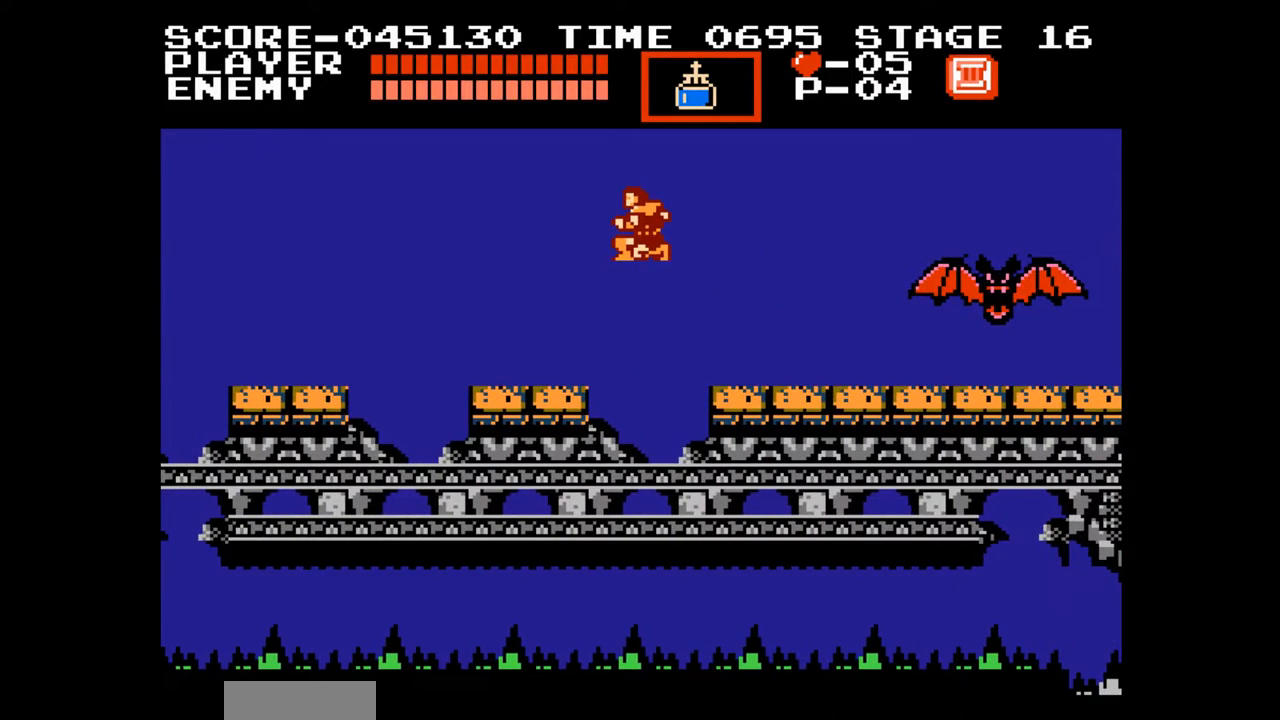
{"buttons": [], "events": []}
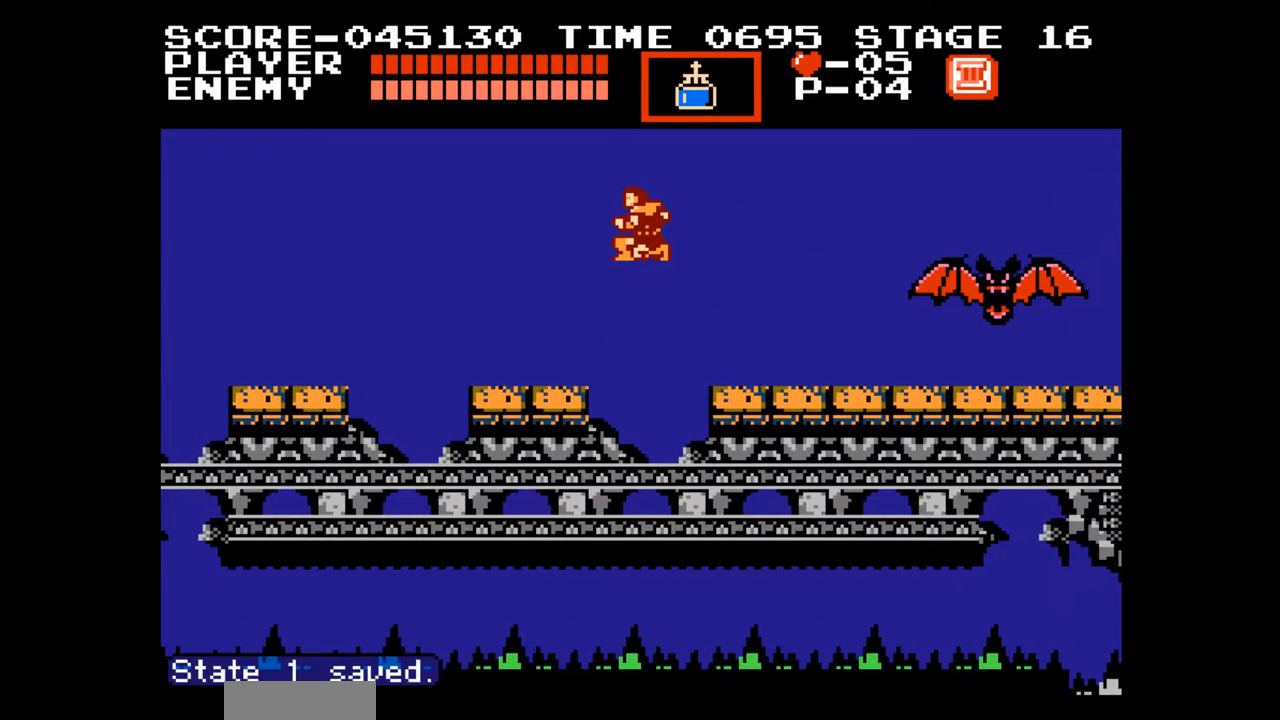
{"buttons": ["DPAD_LEFT"], "events": [[300, "DPAD_LEFT", "down"]]}
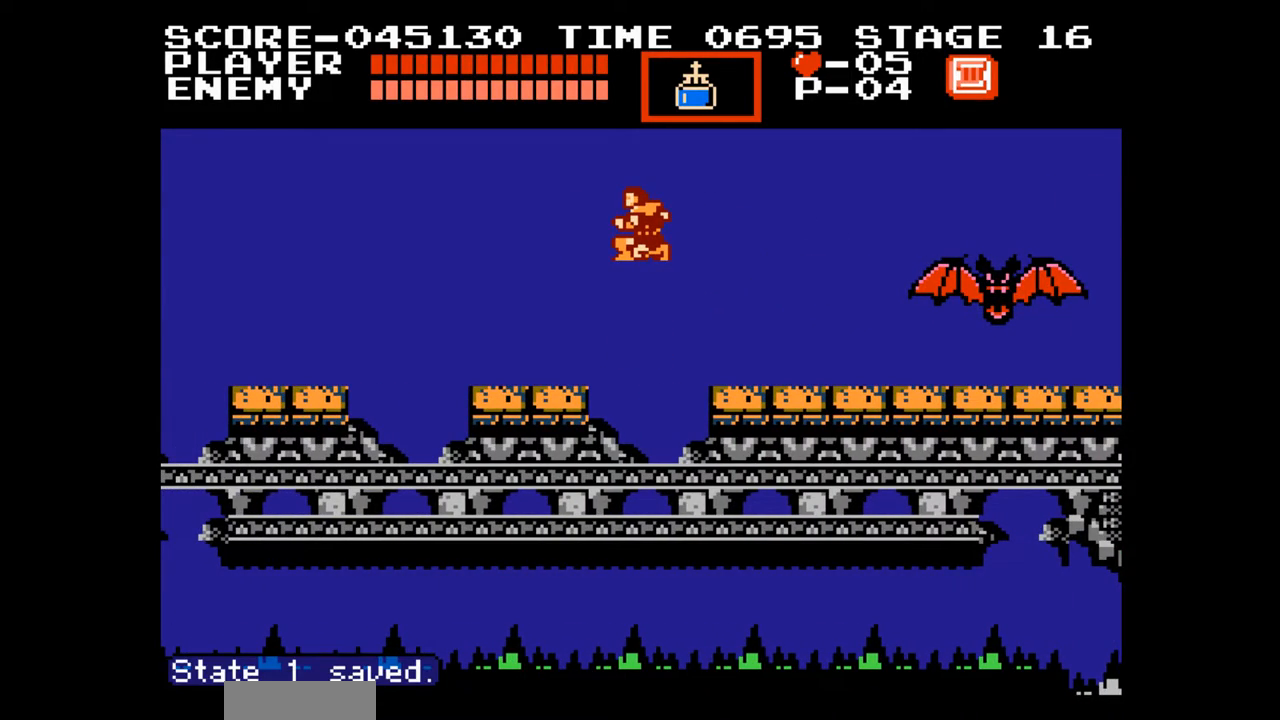
{"buttons": ["DPAD_LEFT"], "events": []}
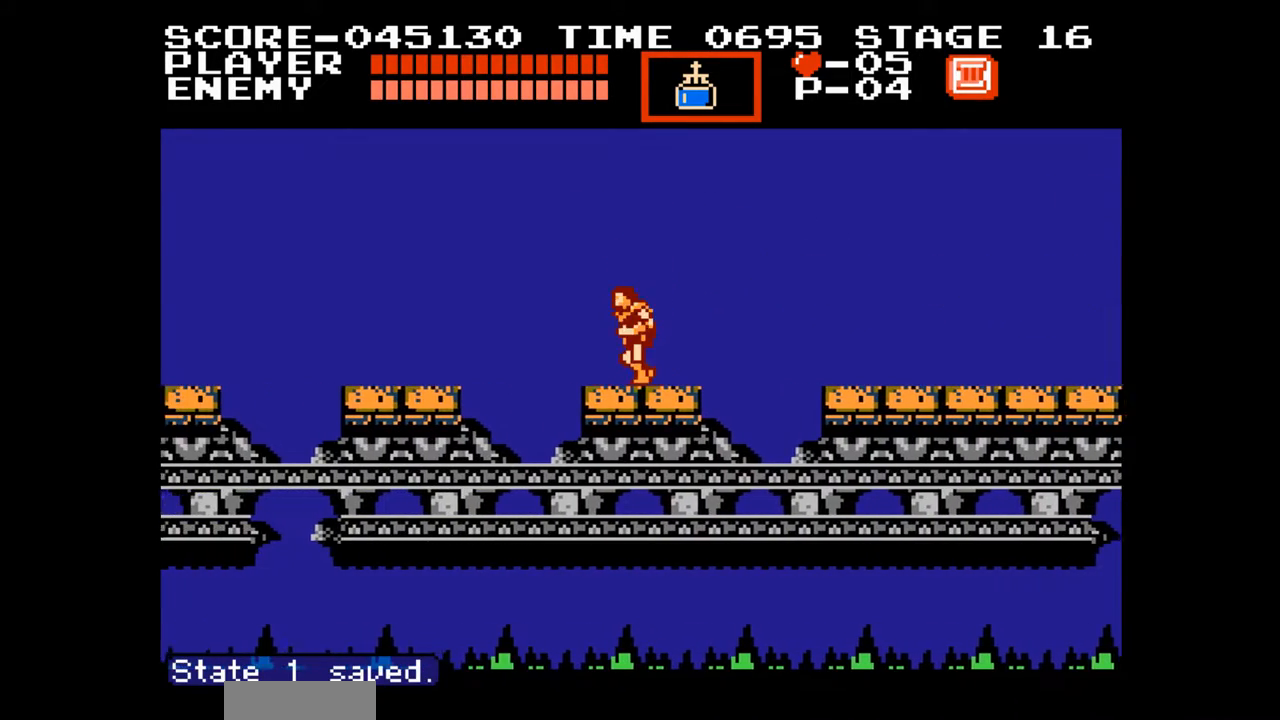
{"buttons": ["DPAD_LEFT"], "events": [[200, "A", "down"], [400, "A", "up"]]}
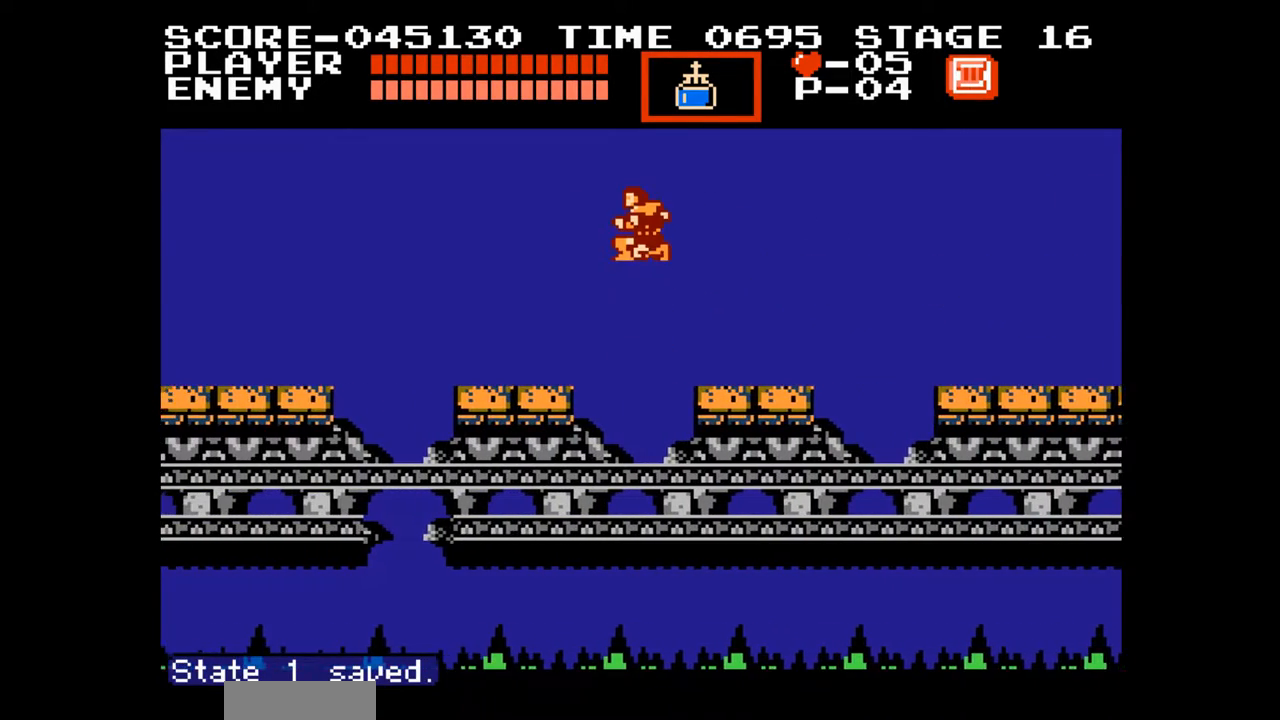
{"buttons": ["DPAD_LEFT"], "events": []}
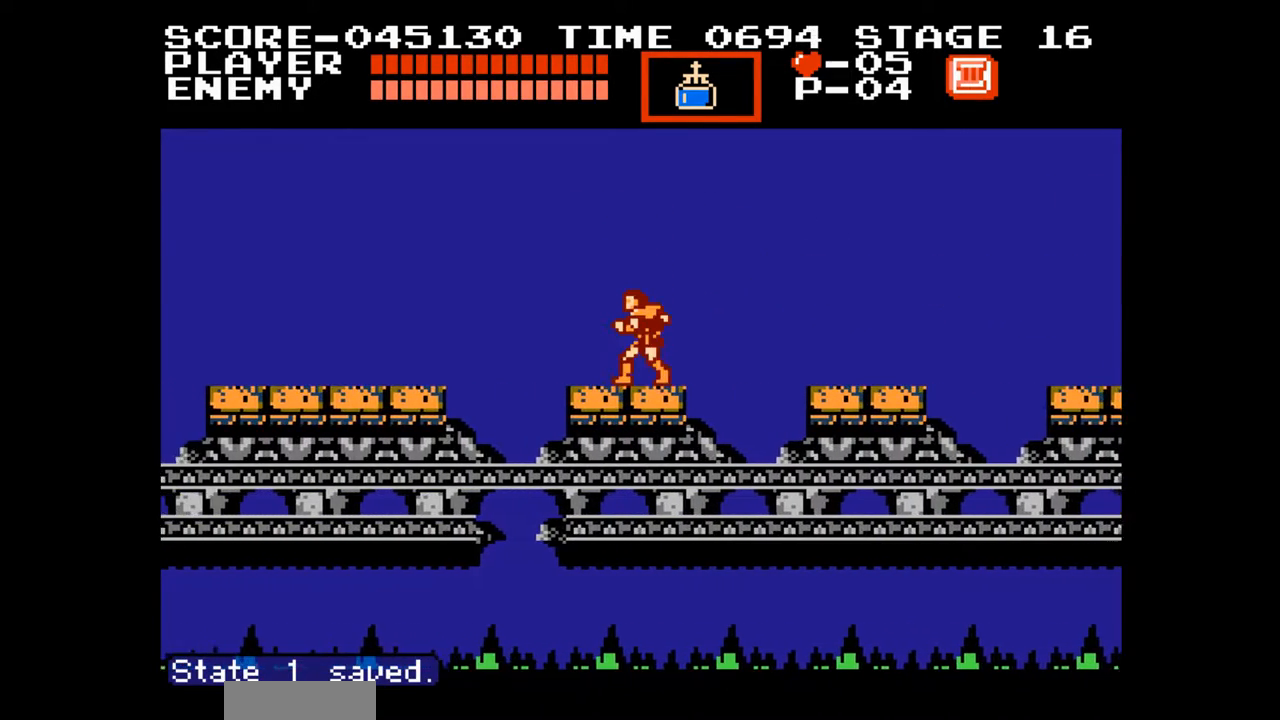
{"buttons": ["DPAD_LEFT"], "events": [[67, "DPAD_UP", "down"], [250, "A", "down"], [283, "B", "down"], [367, "A", "up"], [400, "B", "up"], [450, "DPAD_UP", "up"]]}
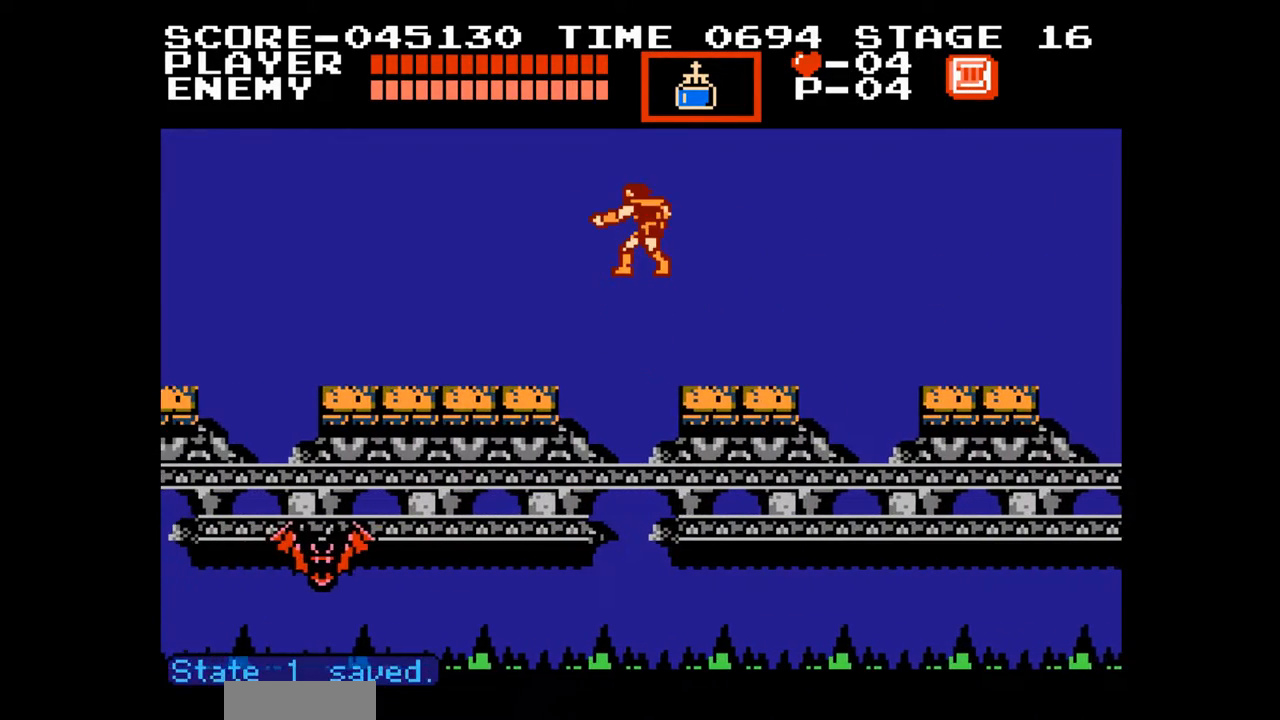
{"buttons": ["DPAD_LEFT"], "events": []}
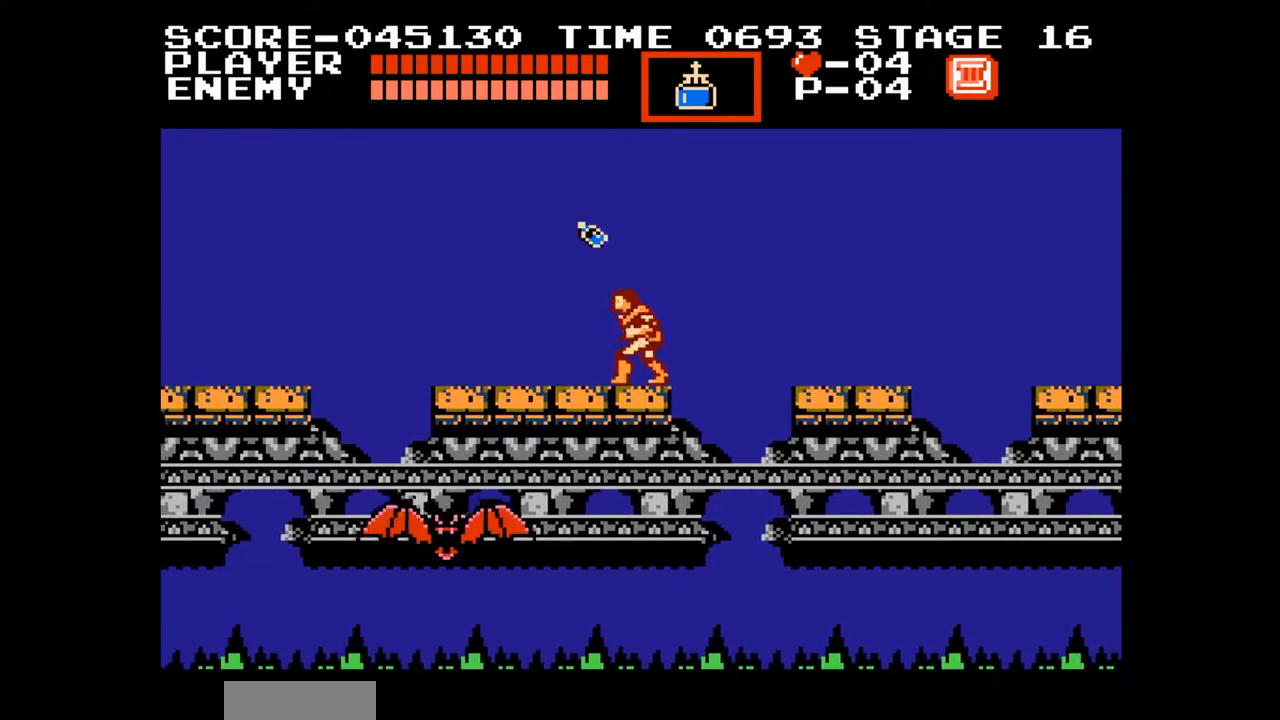
{"buttons": ["DPAD_LEFT"], "events": [[33, "A", "down"], [183, "A", "up"]]}
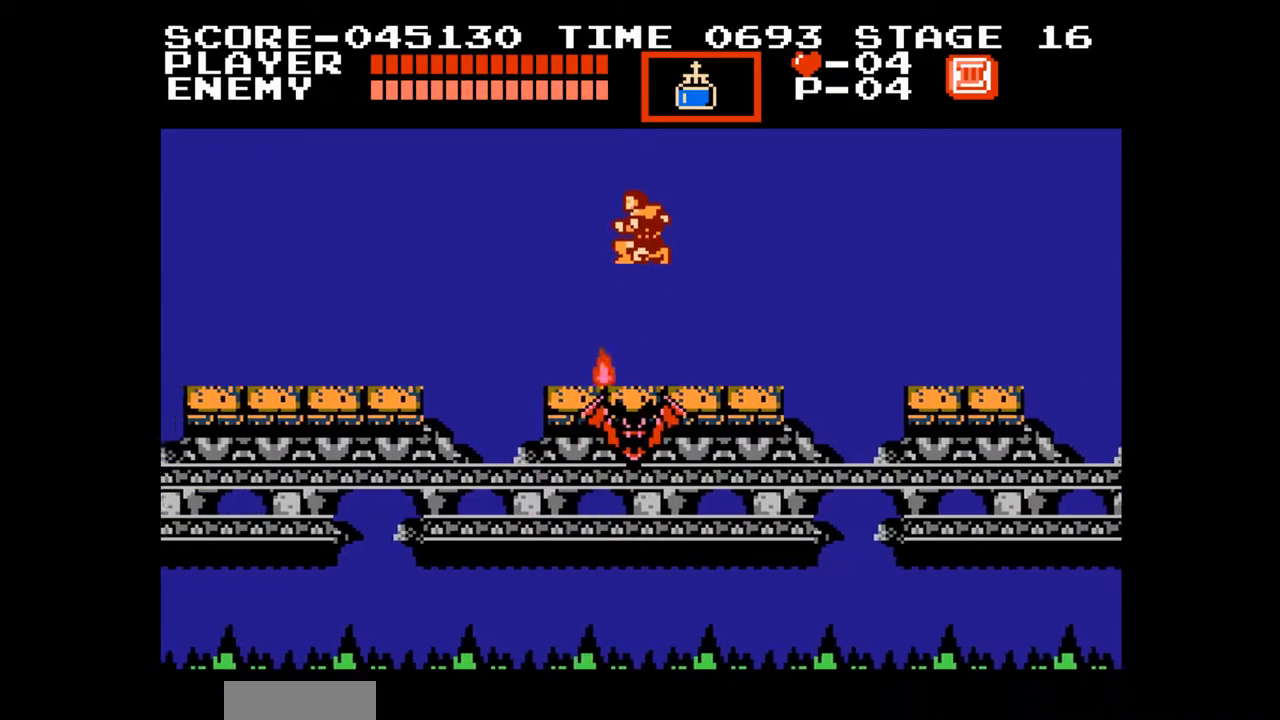
{"buttons": ["A", "DPAD_LEFT"], "events": [[417, "A", "down"]]}
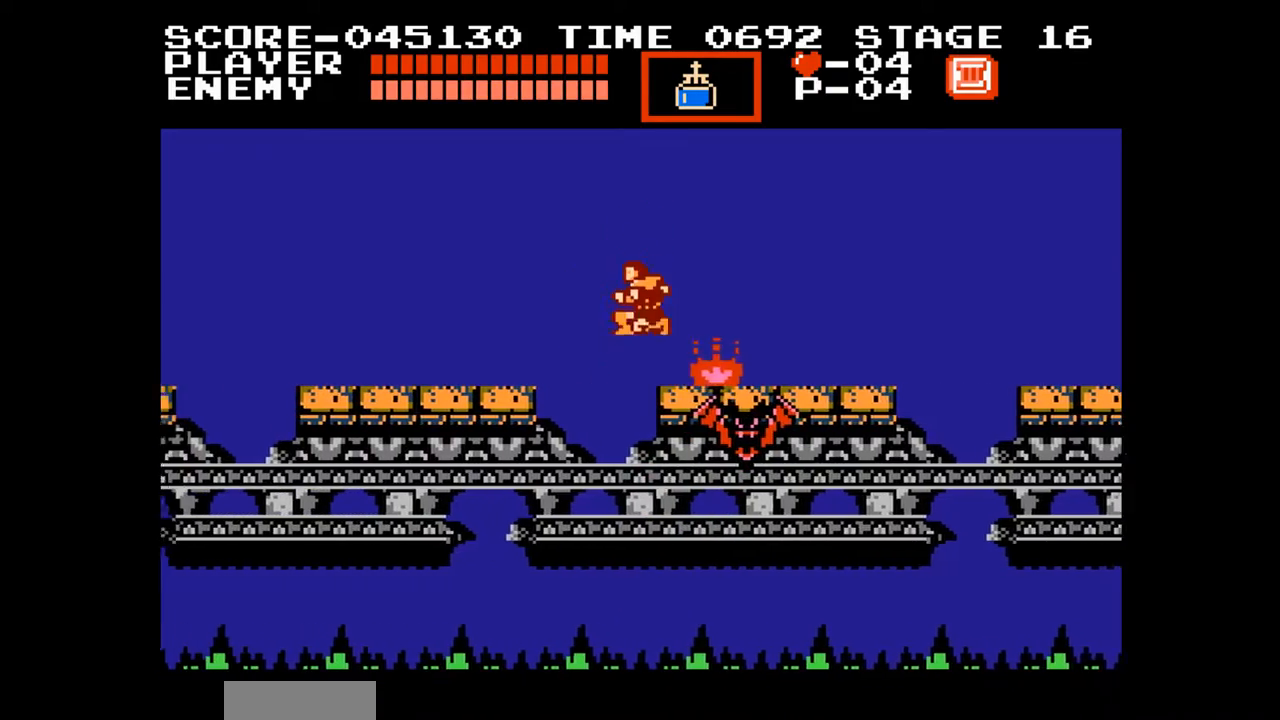
{"buttons": ["DPAD_LEFT"], "events": [[67, "A", "up"]]}
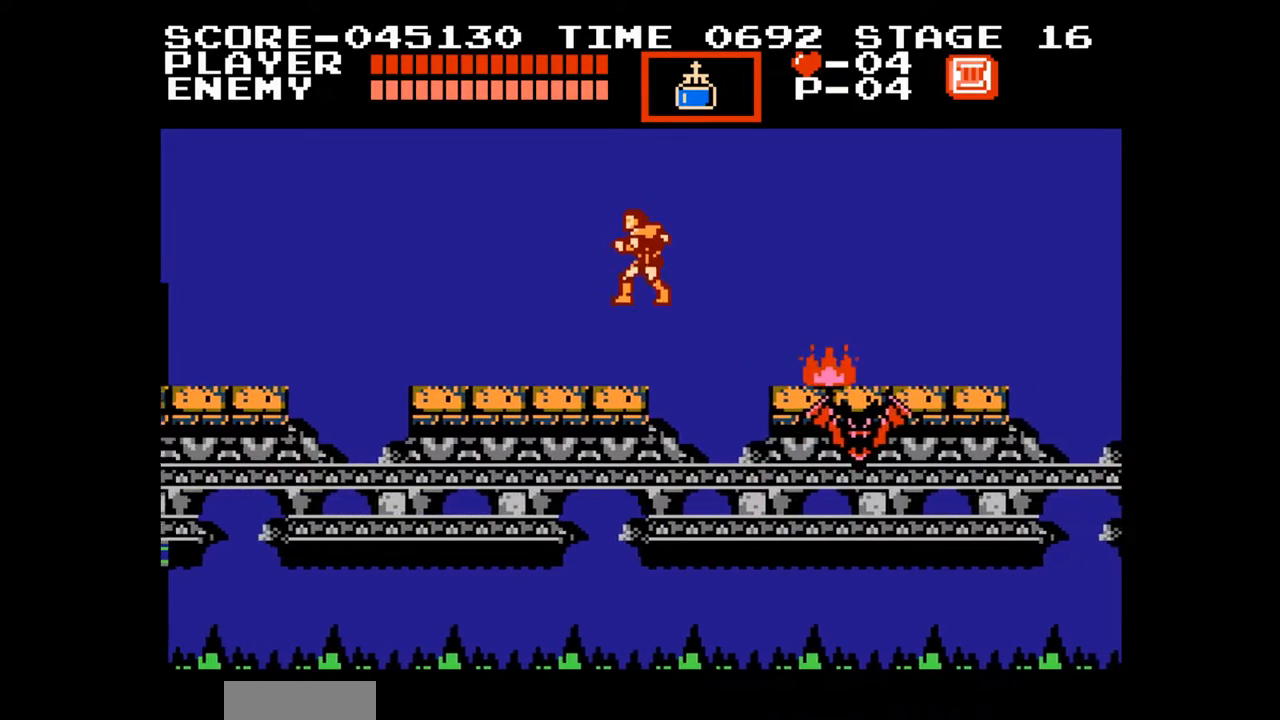
{"buttons": ["DPAD_LEFT"], "events": [[217, "A", "down"], [350, "A", "up"]]}
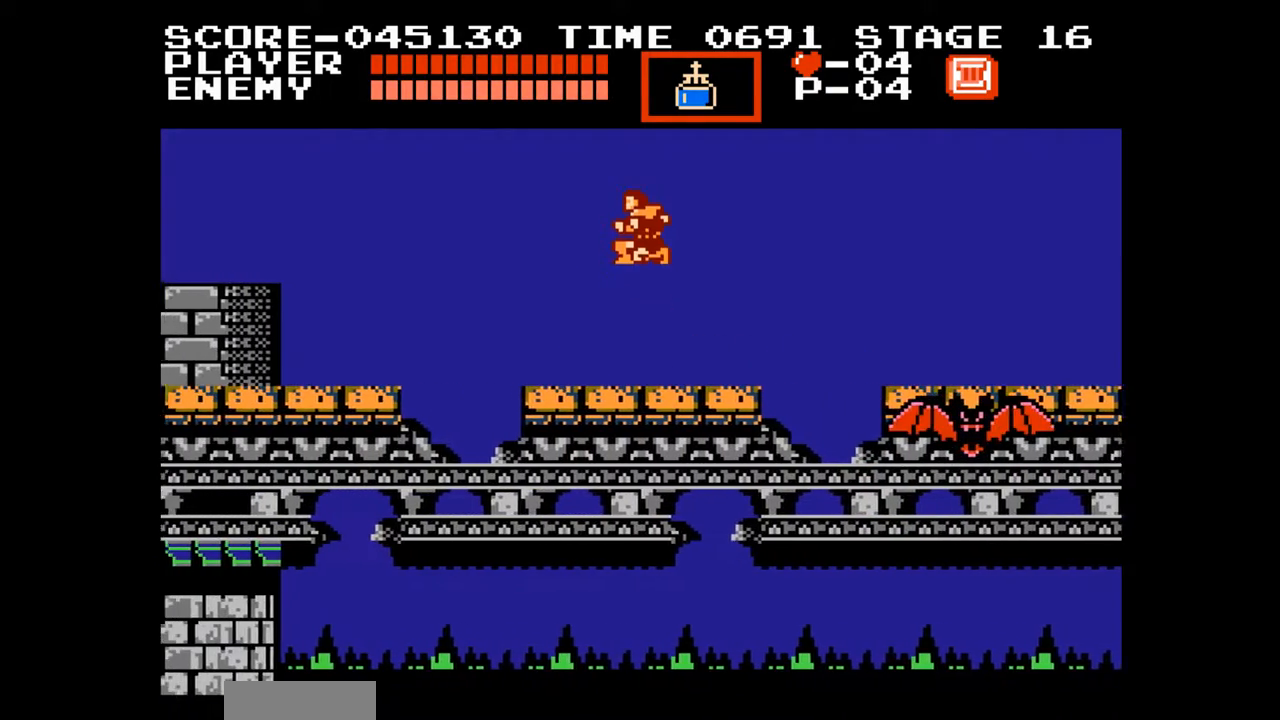
{"buttons": ["DPAD_LEFT"], "events": []}
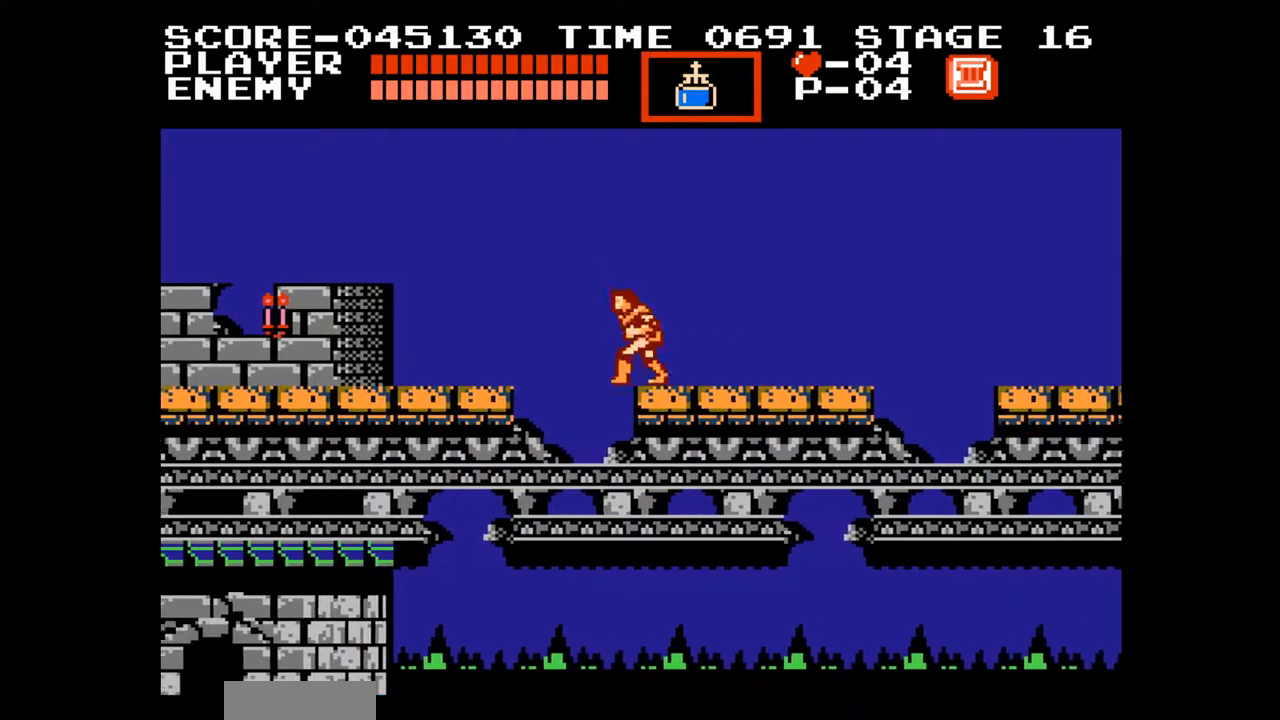
{"buttons": ["B", "DPAD_LEFT"], "events": [[50, "A", "down"], [200, "A", "up"], [433, "B", "down"]]}
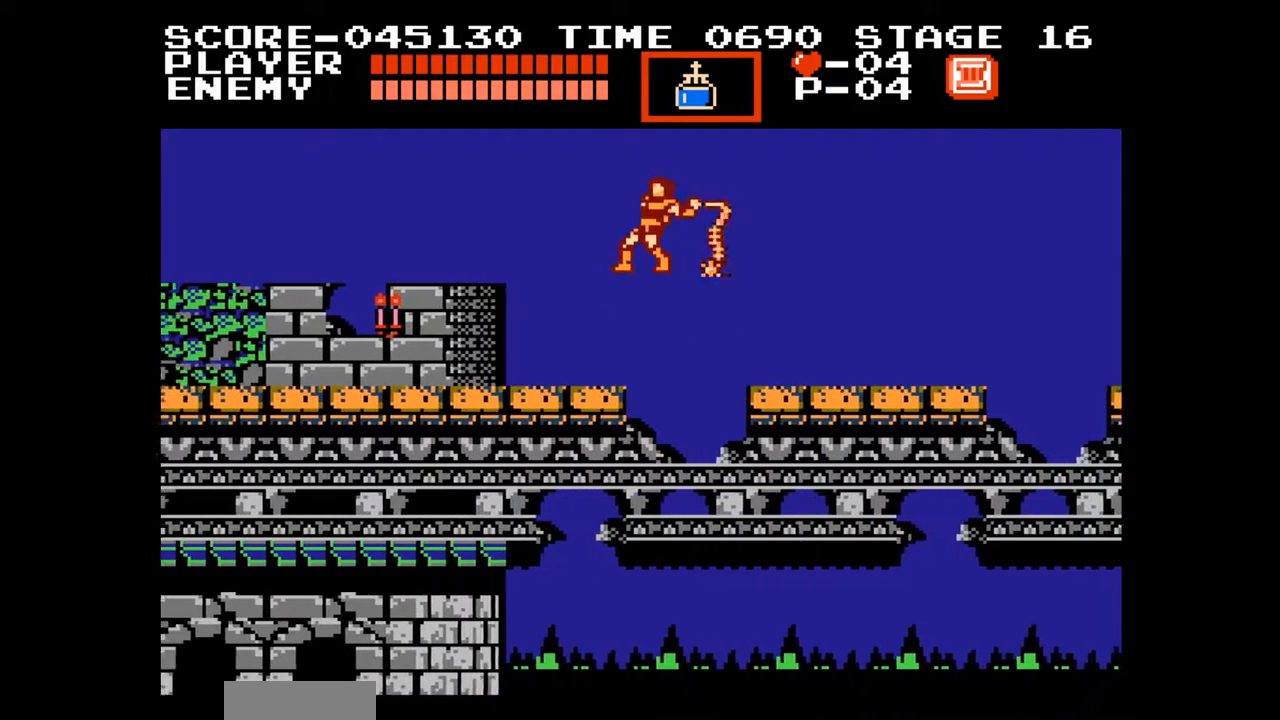
{"buttons": [], "events": [[67, "B", "up"], [350, "DPAD_LEFT", "up"]]}
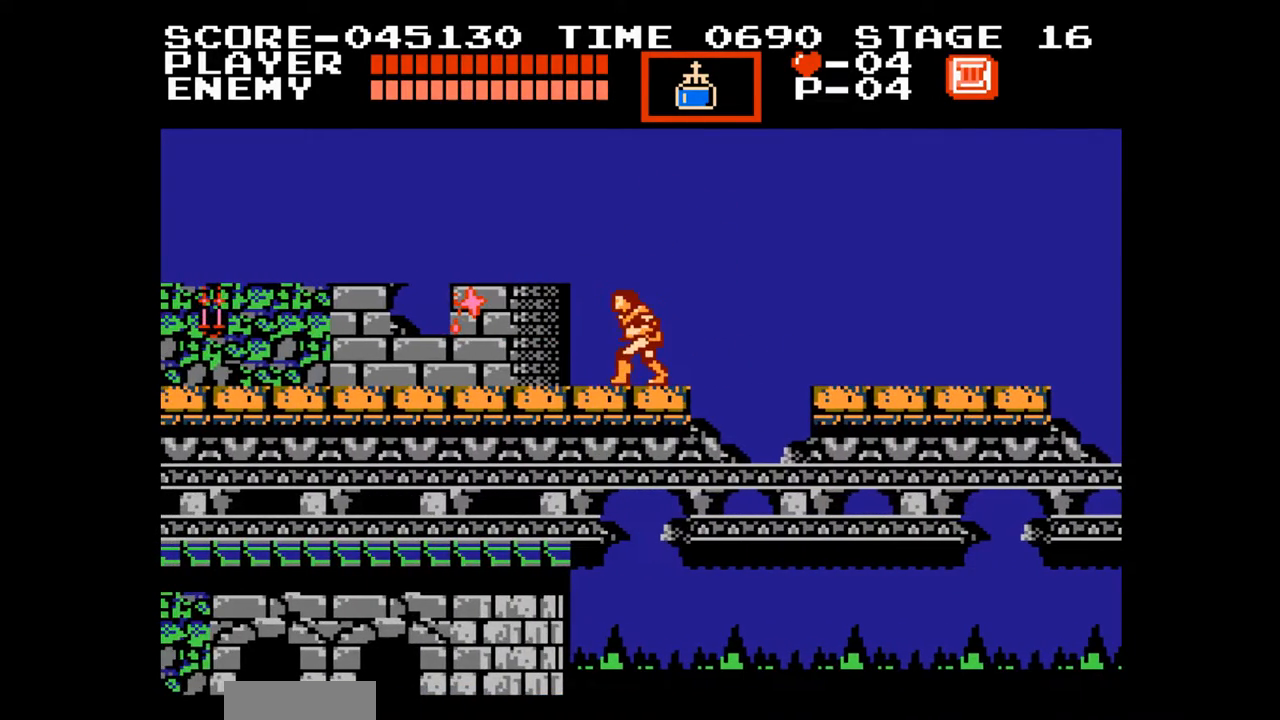
{"buttons": ["DPAD_LEFT"], "events": [[500, "DPAD_LEFT", "down"]]}
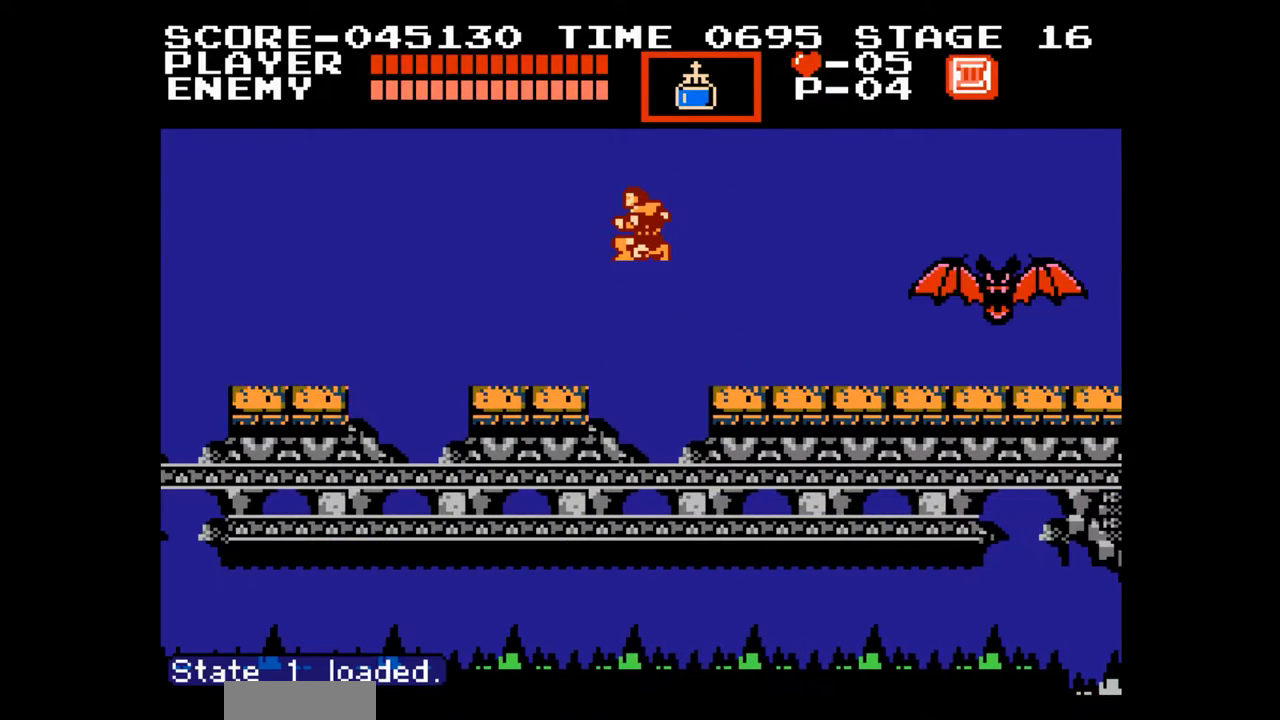
{"buttons": ["DPAD_LEFT"], "events": []}
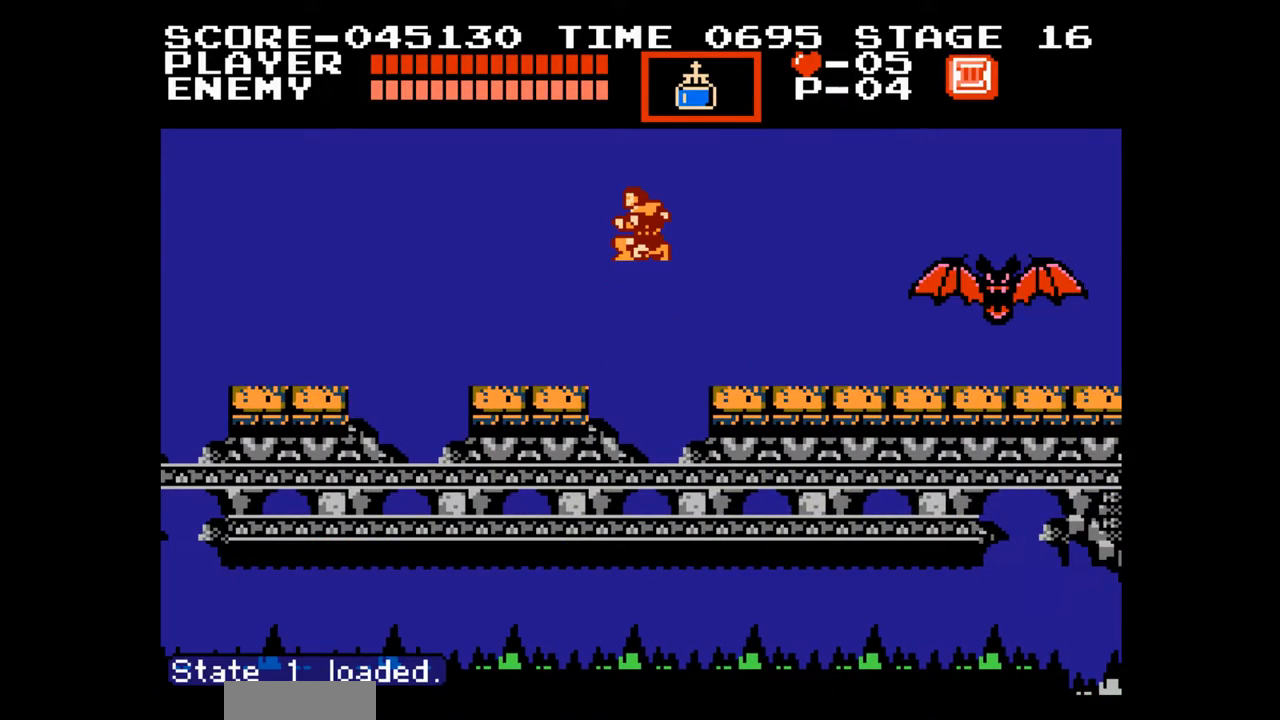
{"buttons": ["DPAD_LEFT"], "events": []}
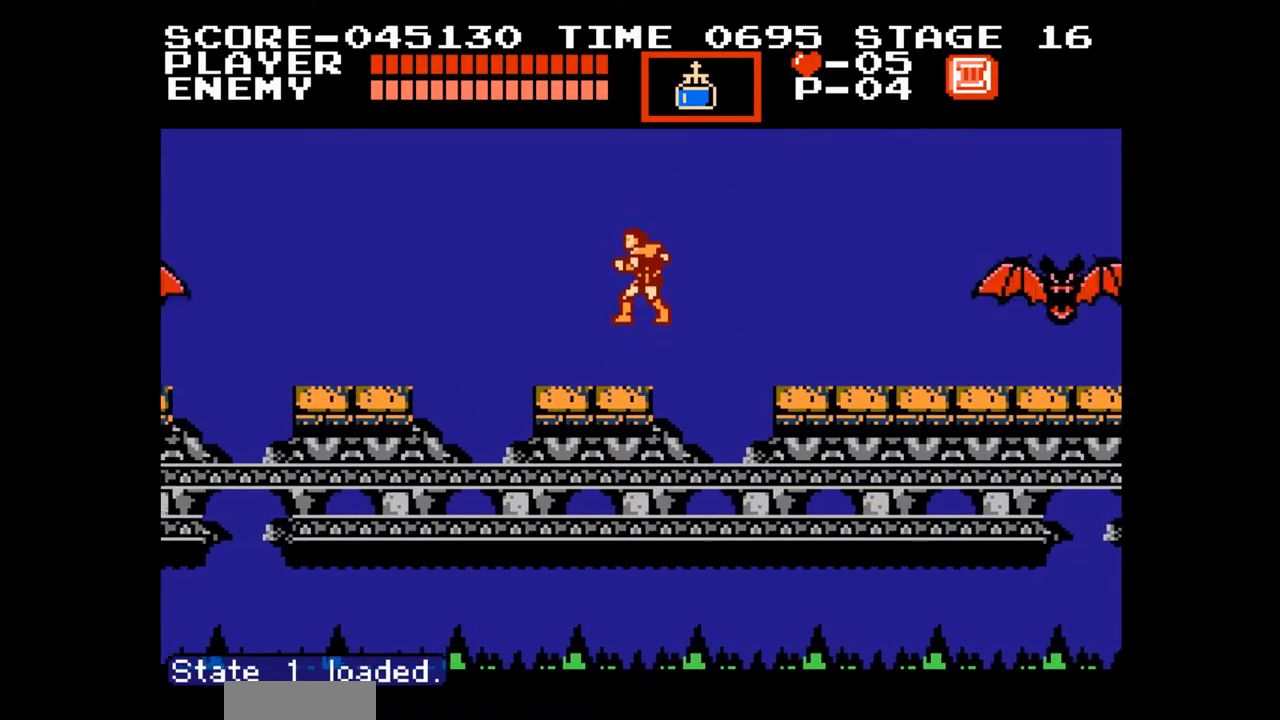
{"buttons": ["A", "DPAD_LEFT"], "events": [[417, "A", "down"]]}
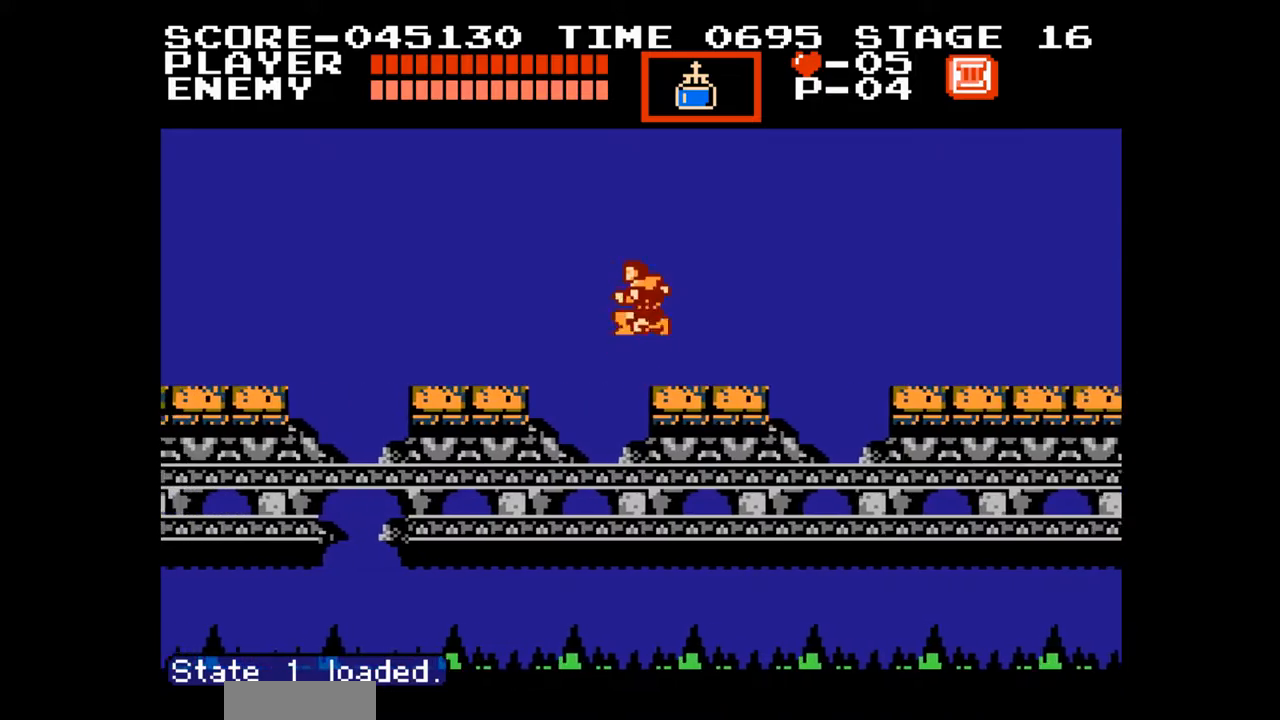
{"buttons": ["DPAD_LEFT"], "events": [[150, "A", "up"]]}
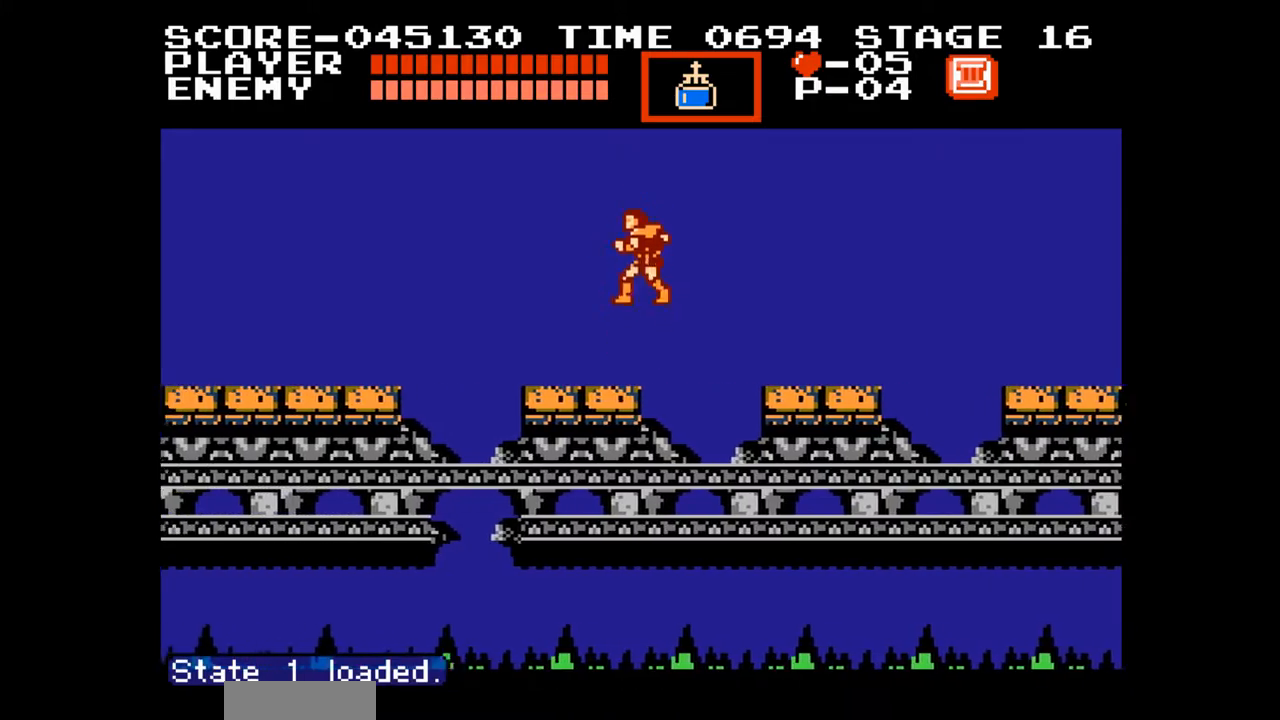
{"buttons": ["A", "DPAD_UP", "DPAD_LEFT"], "events": [[417, "DPAD_UP", "down"], [450, "A", "down"]]}
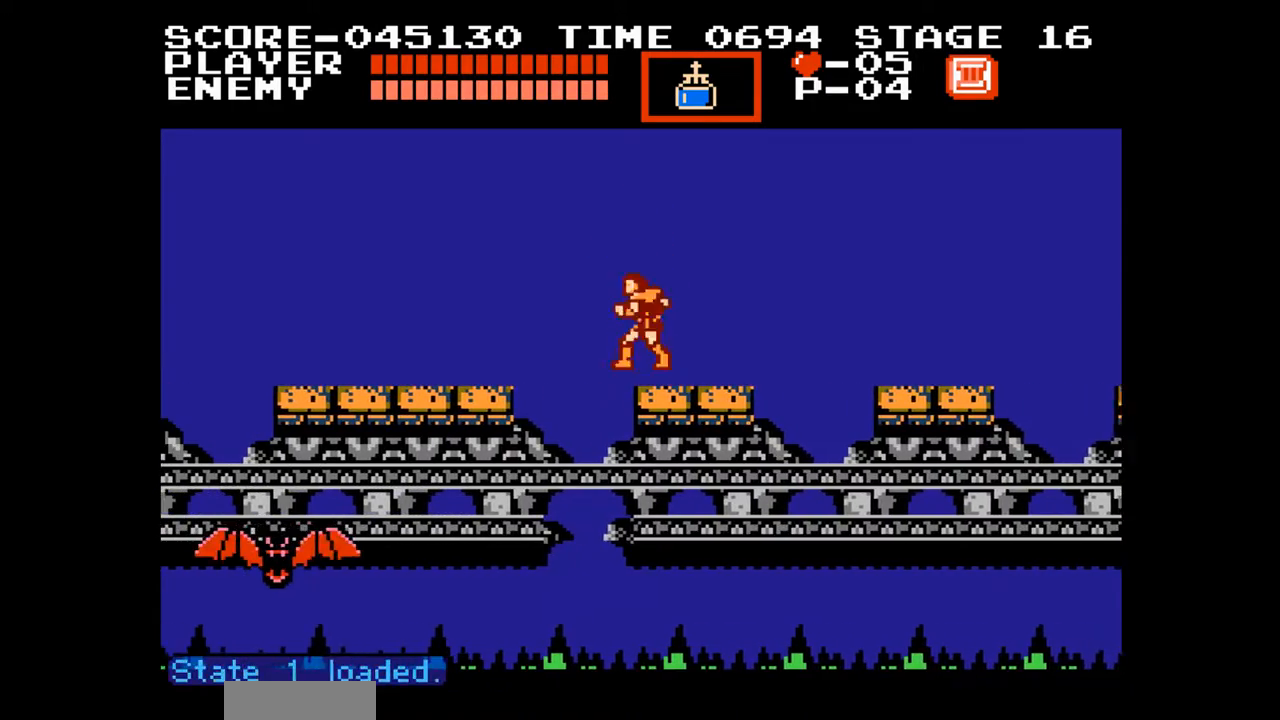
{"buttons": ["DPAD_LEFT"], "events": [[33, "B", "down"], [183, "A", "up"], [200, "B", "up"], [217, "DPAD_UP", "up"]]}
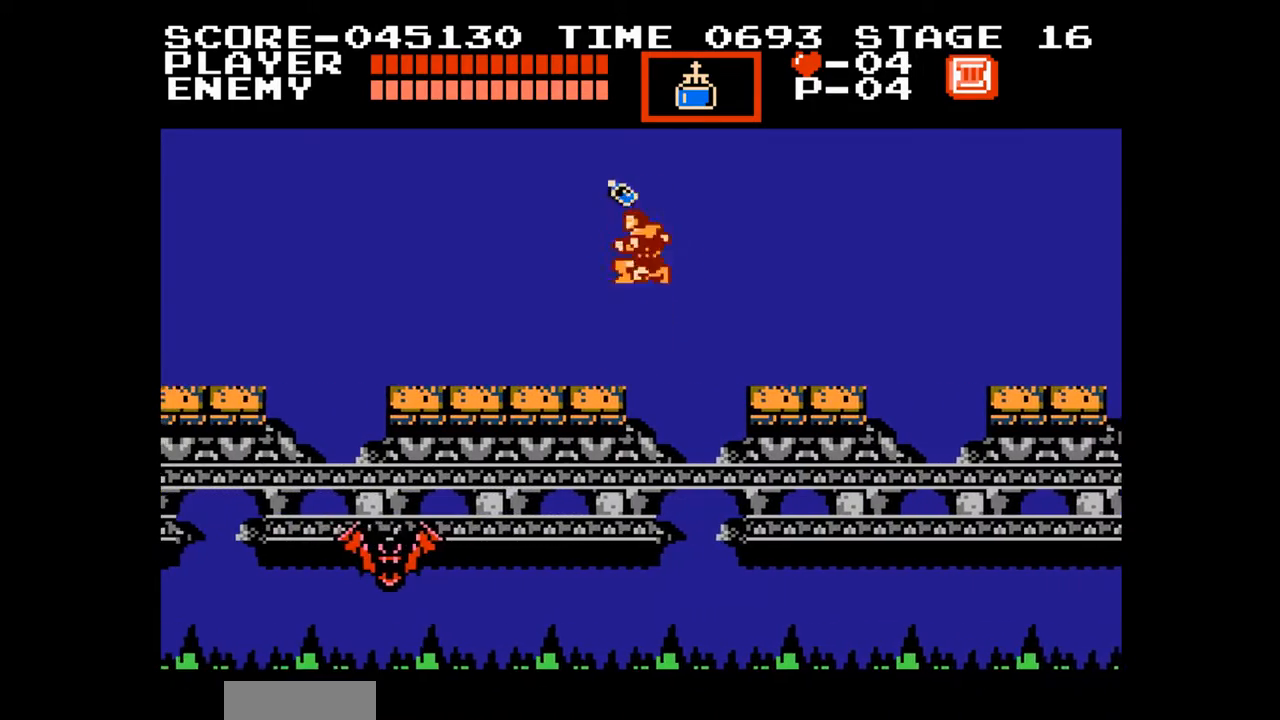
{"buttons": ["DPAD_LEFT"], "events": [[233, "A", "down"], [383, "A", "up"]]}
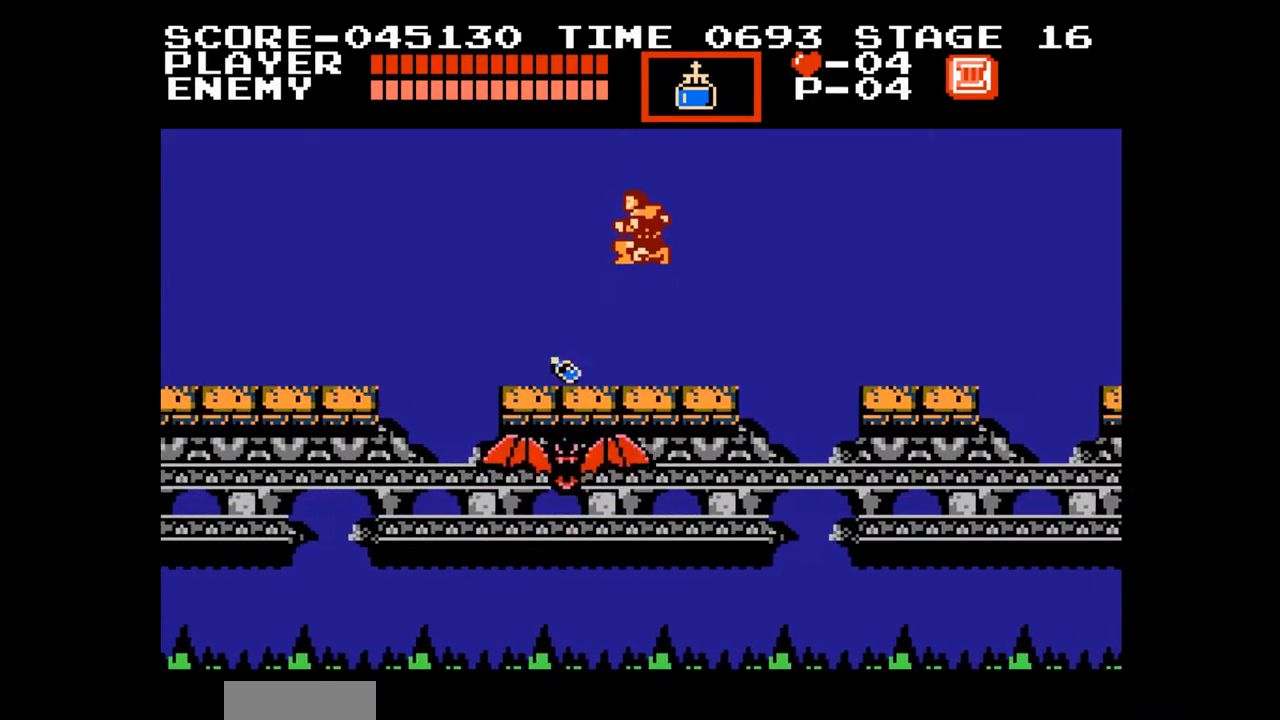
{"buttons": ["DPAD_LEFT"], "events": []}